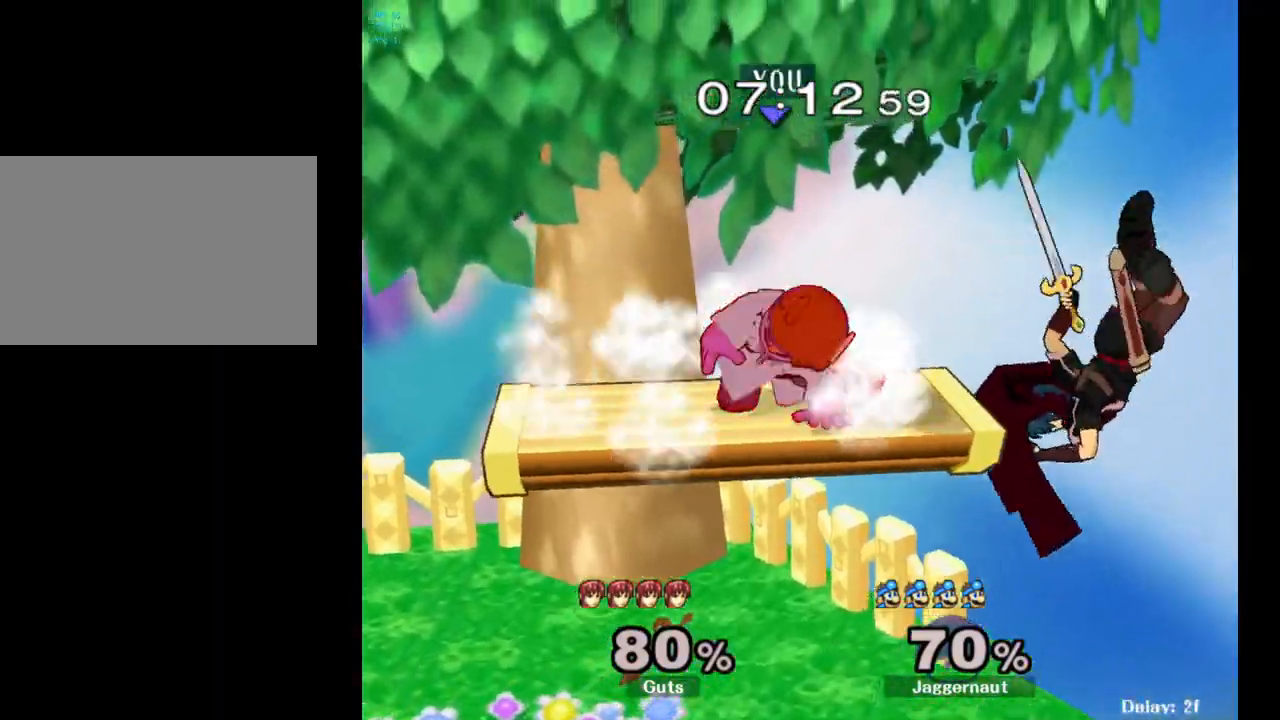
Gameplay with a controller (Nintendo layout); each line is a JSON object with the inputs held at the frame after it. "events" lists button and stick changes between this image and that frame as [ms after this image, input, new state], when the widget could be followed in between. Not read: L3 R3.
{"buttons": ["Y", "R1"], "left_stick": "center", "right_stick": "center", "events": [[417, "Y", "down"]]}
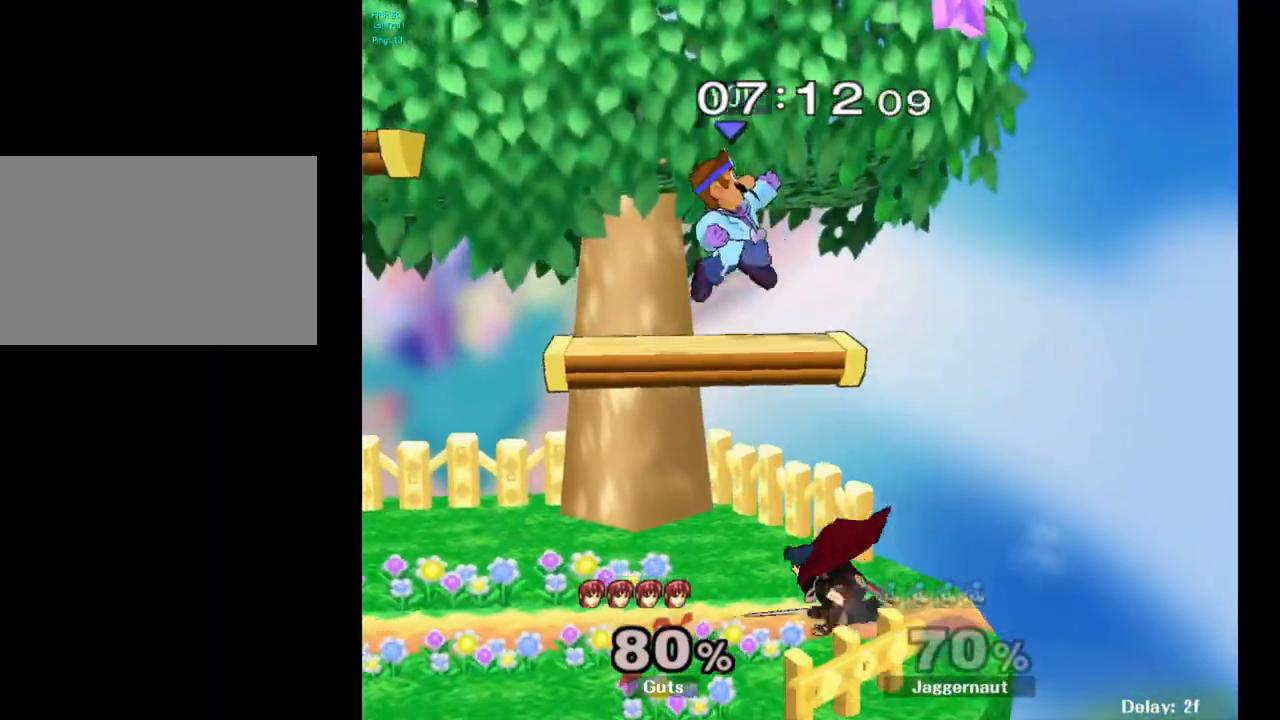
{"buttons": [], "left_stick": "up-left", "right_stick": "center", "events": [[50, "left_stick", "left"], [150, "Y", "up"], [183, "R1", "up"], [483, "left_stick", "up-left"]]}
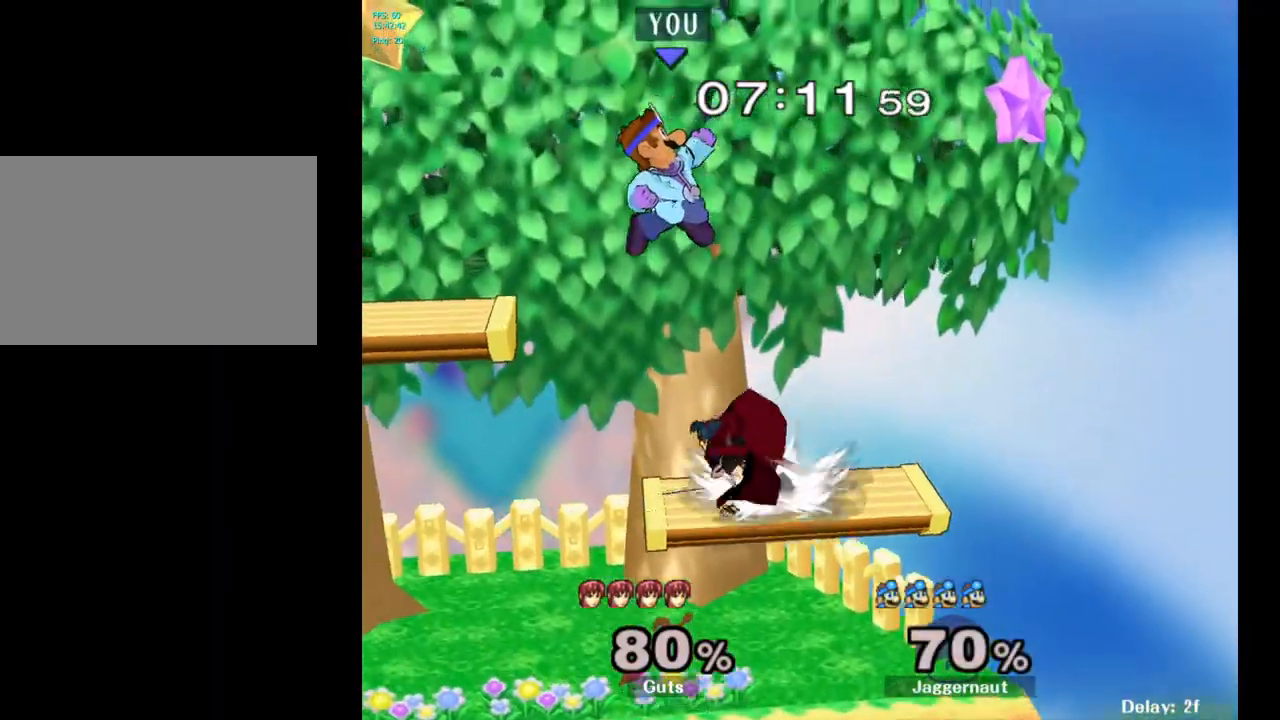
{"buttons": ["R1"], "left_stick": "right", "right_stick": "center", "events": [[17, "left_stick", "left"], [117, "left_stick", "down"], [217, "left_stick", "right"], [433, "R1", "down"]]}
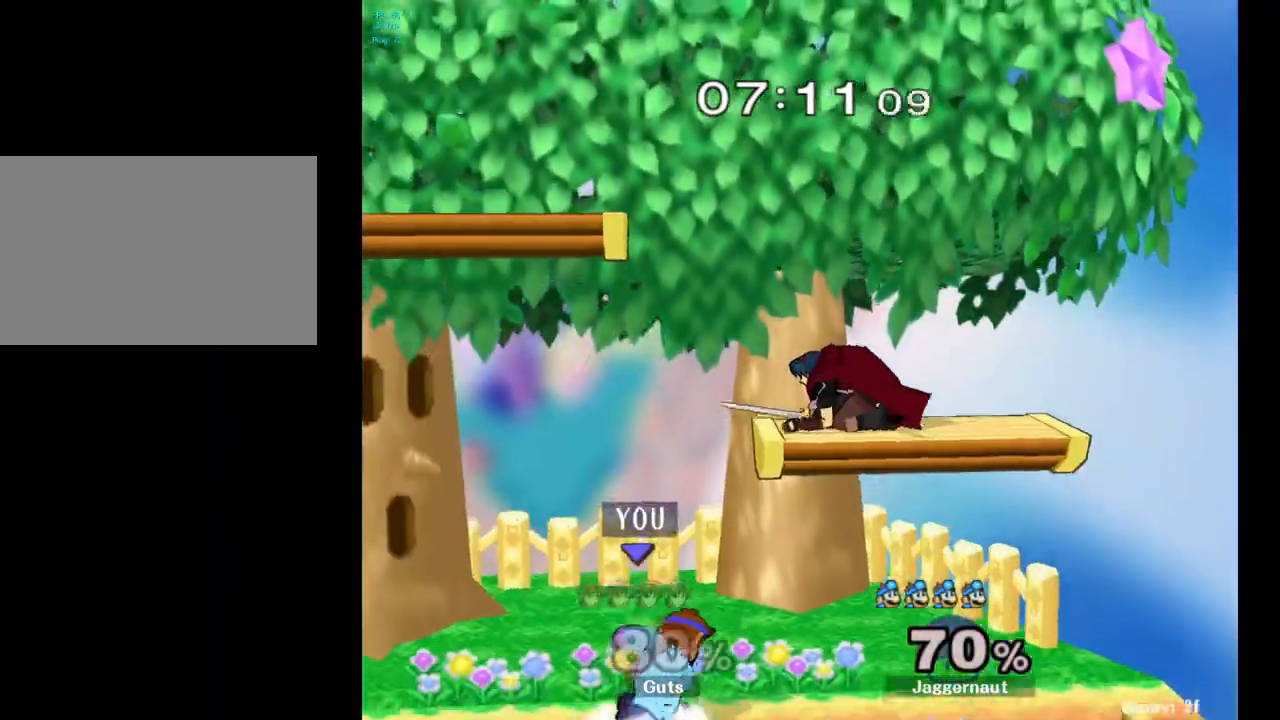
{"buttons": [], "left_stick": "up", "right_stick": "center", "events": [[100, "left_stick", "up"], [133, "R1", "up"], [333, "A", "down"], [450, "A", "up"]]}
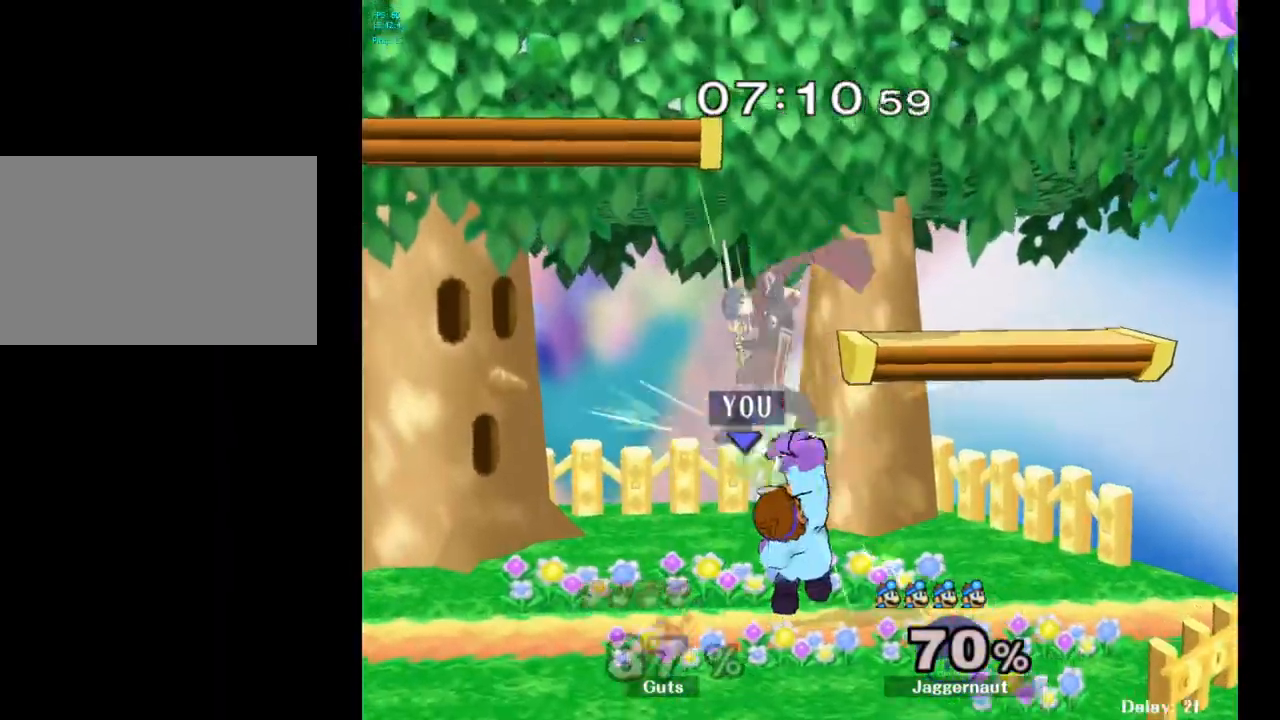
{"buttons": ["Y"], "left_stick": "left", "right_stick": "center", "events": [[300, "left_stick", "center"], [450, "left_stick", "left"], [483, "Y", "down"]]}
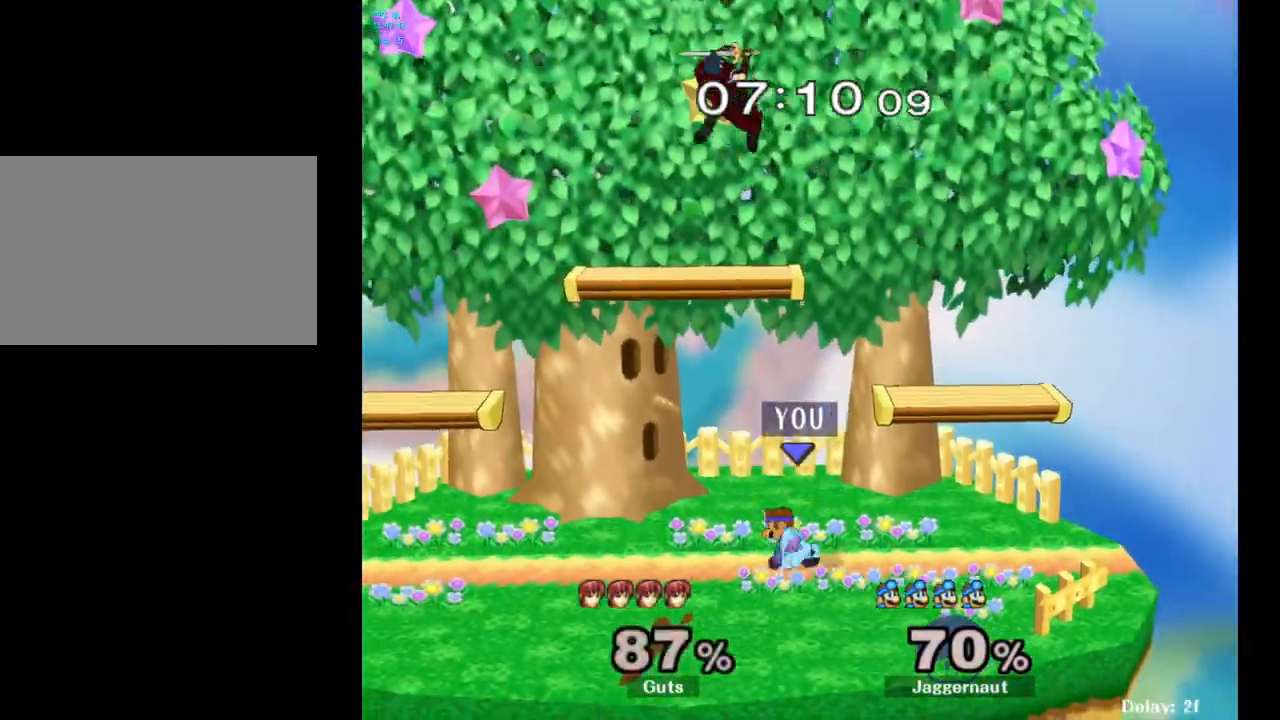
{"buttons": ["B"], "left_stick": "up", "right_stick": "center", "events": [[50, "left_stick", "center"], [117, "Y", "up"], [300, "Y", "down"], [300, "left_stick", "up-right"], [383, "Y", "up"], [450, "B", "down"], [450, "left_stick", "up"]]}
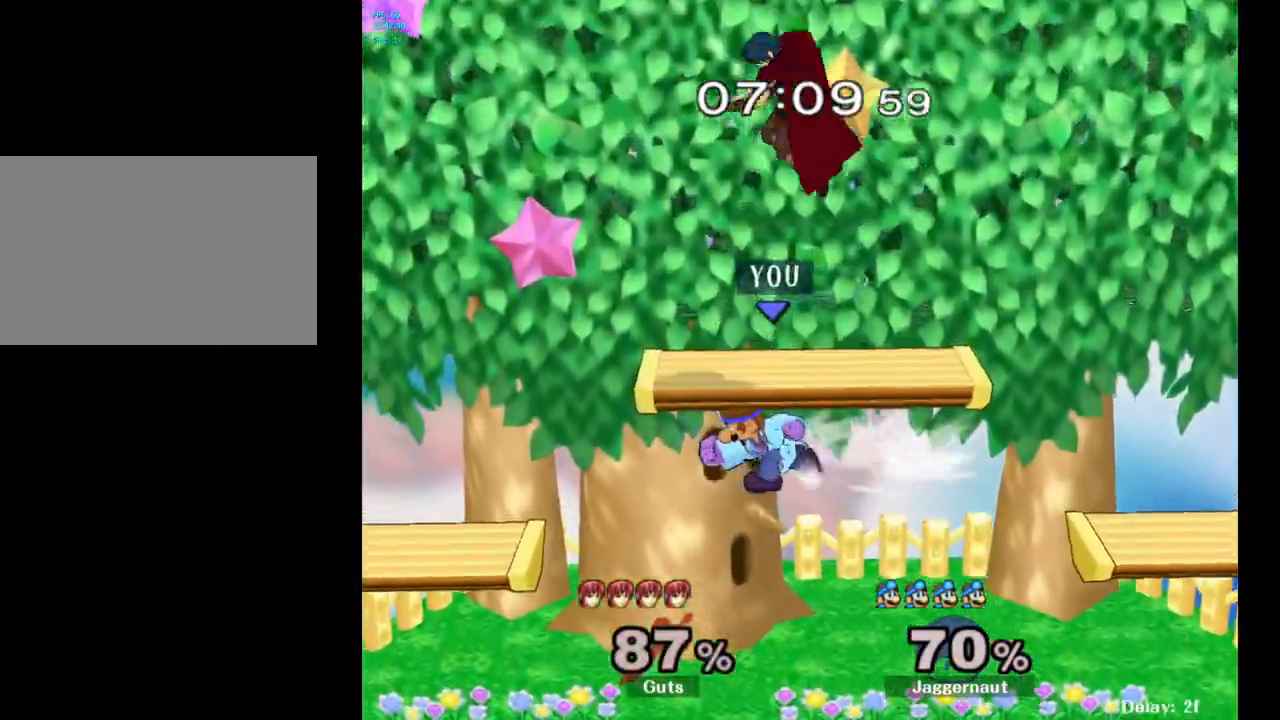
{"buttons": [], "left_stick": "center", "right_stick": "center", "events": [[67, "B", "up"], [250, "left_stick", "up-right"], [467, "left_stick", "center"]]}
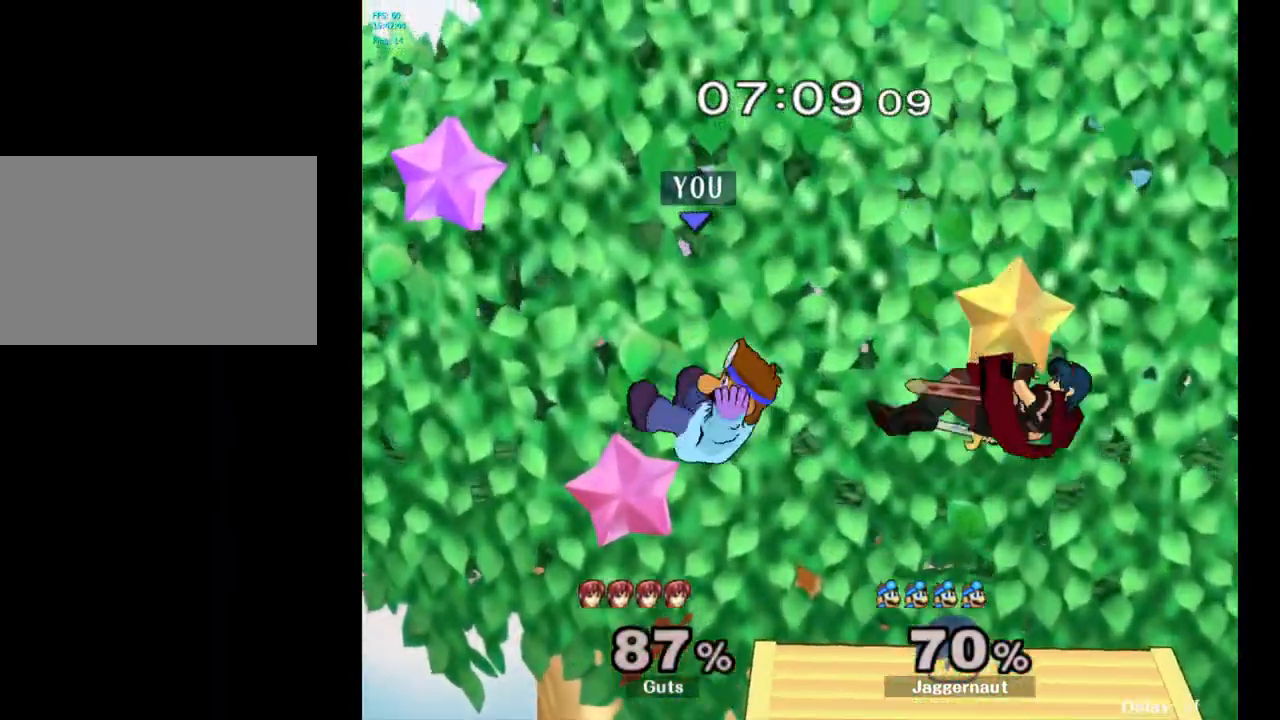
{"buttons": [], "left_stick": "right", "right_stick": "center", "events": [[67, "left_stick", "down"], [283, "left_stick", "right"]]}
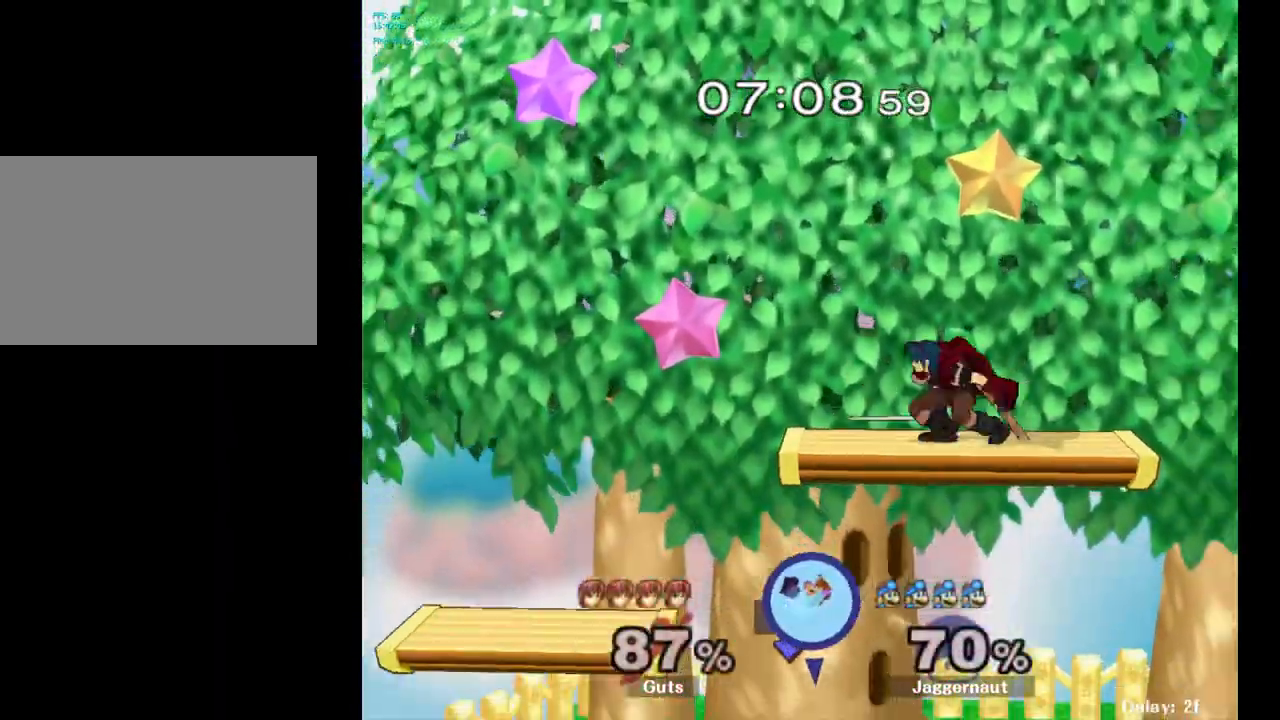
{"buttons": ["A"], "left_stick": "up", "right_stick": "center", "events": [[117, "left_stick", "up-right"], [367, "left_stick", "up"], [383, "A", "down"]]}
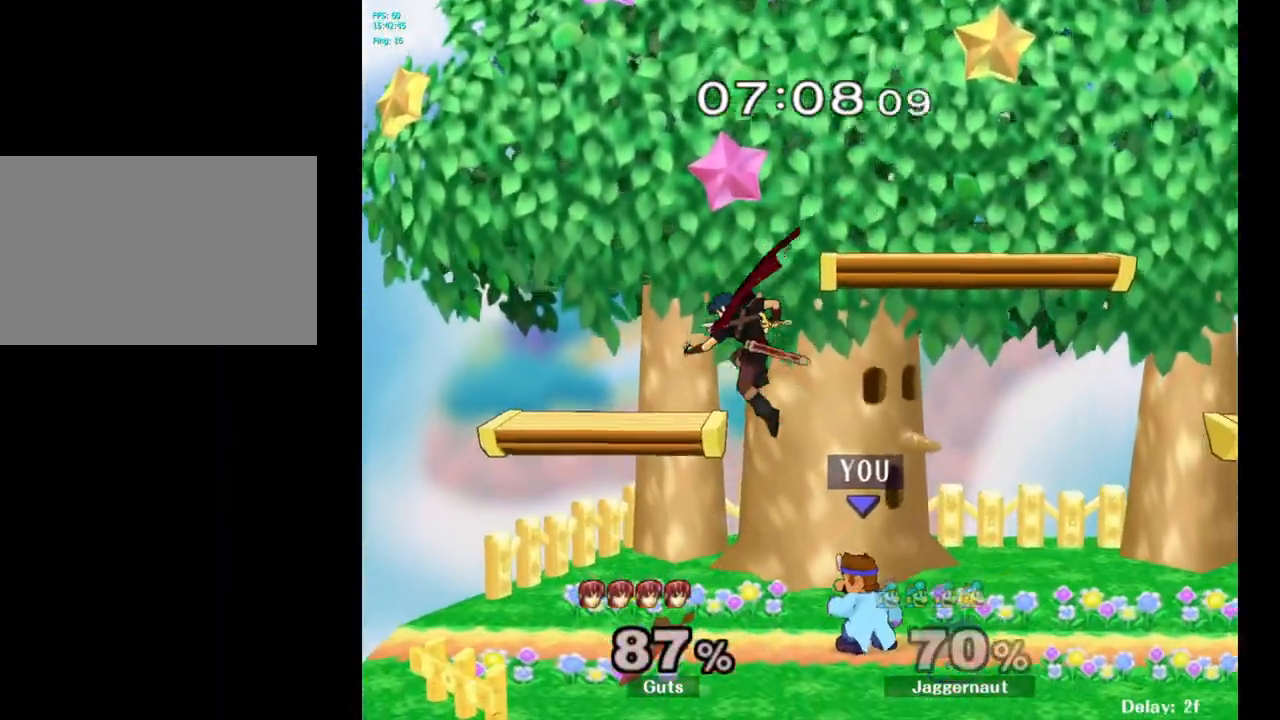
{"buttons": [], "left_stick": "up-left", "right_stick": "center", "events": [[33, "A", "up"], [183, "A", "down"], [283, "A", "up"], [450, "left_stick", "up-left"]]}
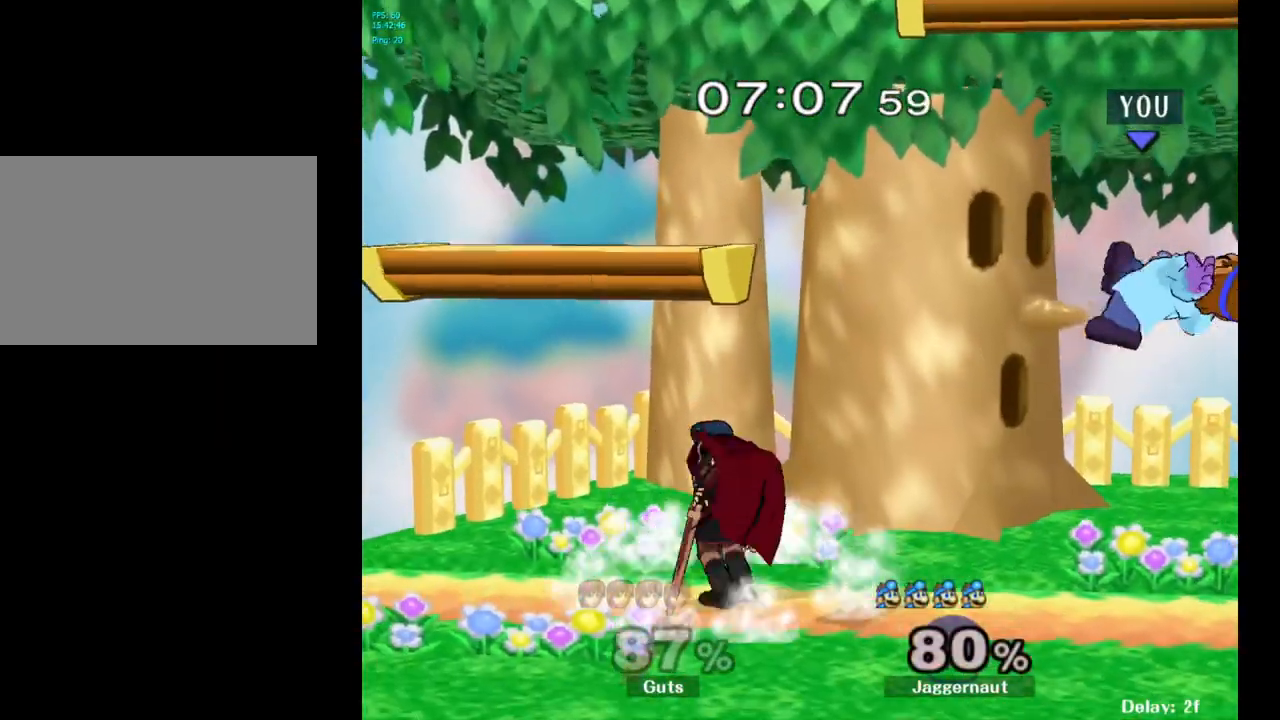
{"buttons": ["Y"], "left_stick": "up-right", "right_stick": "center", "events": [[17, "left_stick", "center"], [450, "Y", "down"], [500, "left_stick", "up-right"]]}
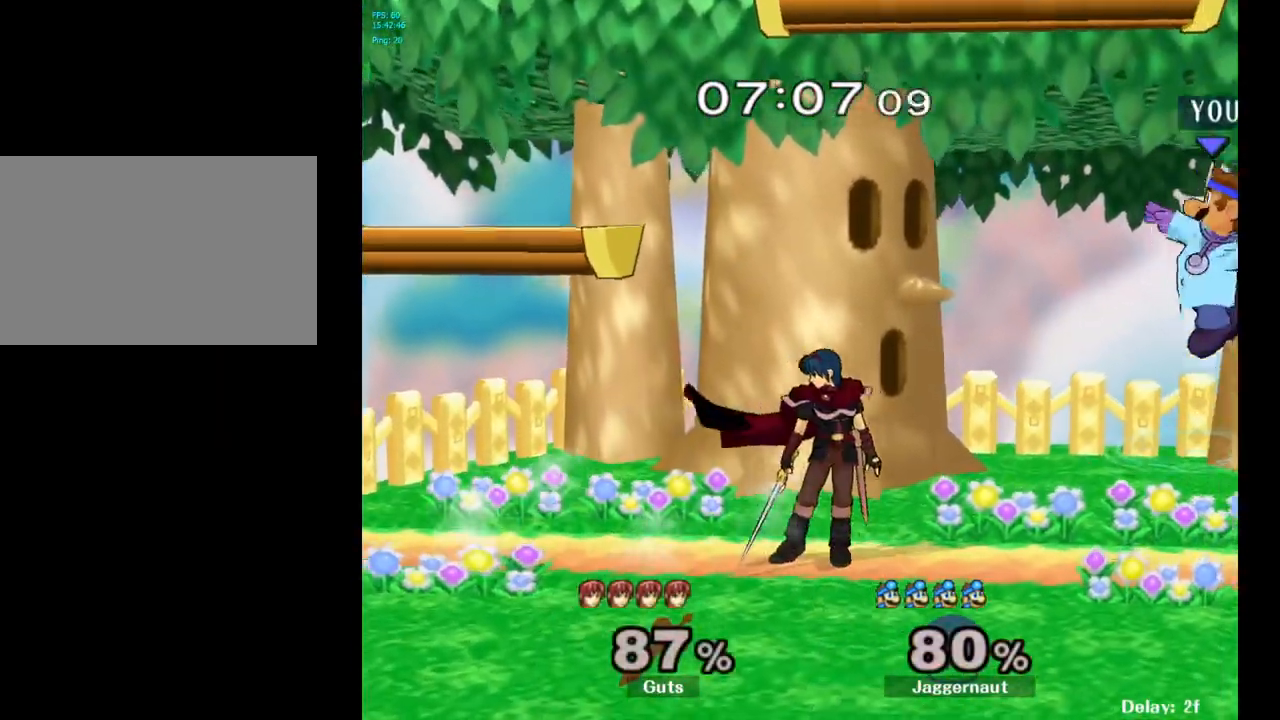
{"buttons": [], "left_stick": "left", "right_stick": "center", "events": [[67, "Y", "up"], [133, "left_stick", "up-left"], [283, "left_stick", "left"], [383, "right_stick", "down"], [467, "right_stick", "center"]]}
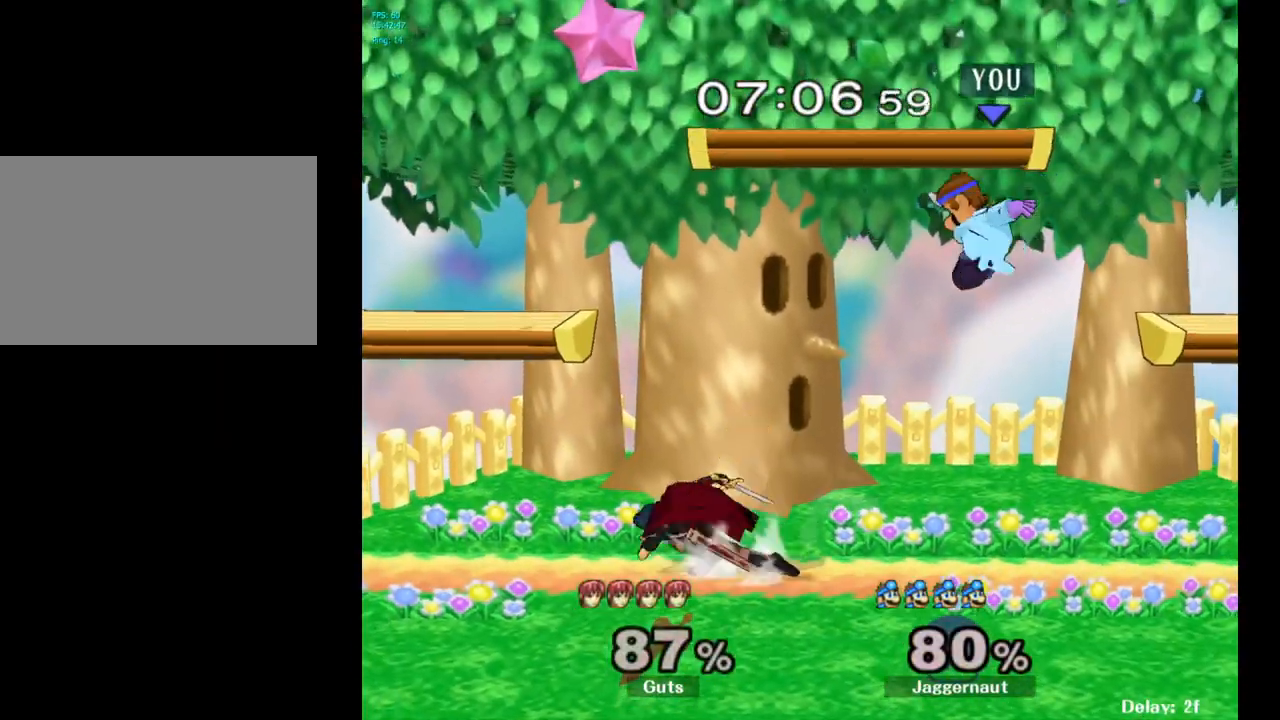
{"buttons": ["R1"], "left_stick": "down-left", "right_stick": "center", "events": [[350, "R1", "down"], [400, "left_stick", "down-left"]]}
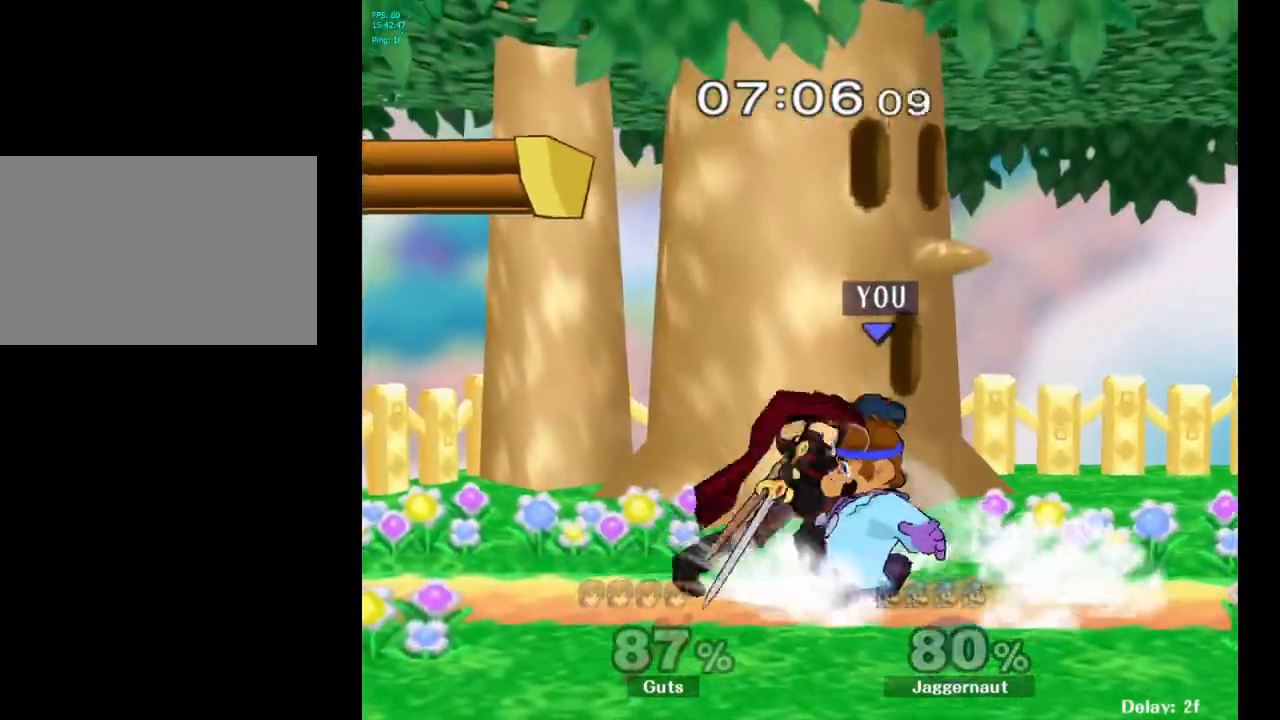
{"buttons": ["R1"], "left_stick": "center", "right_stick": "center", "events": [[17, "left_stick", "center"]]}
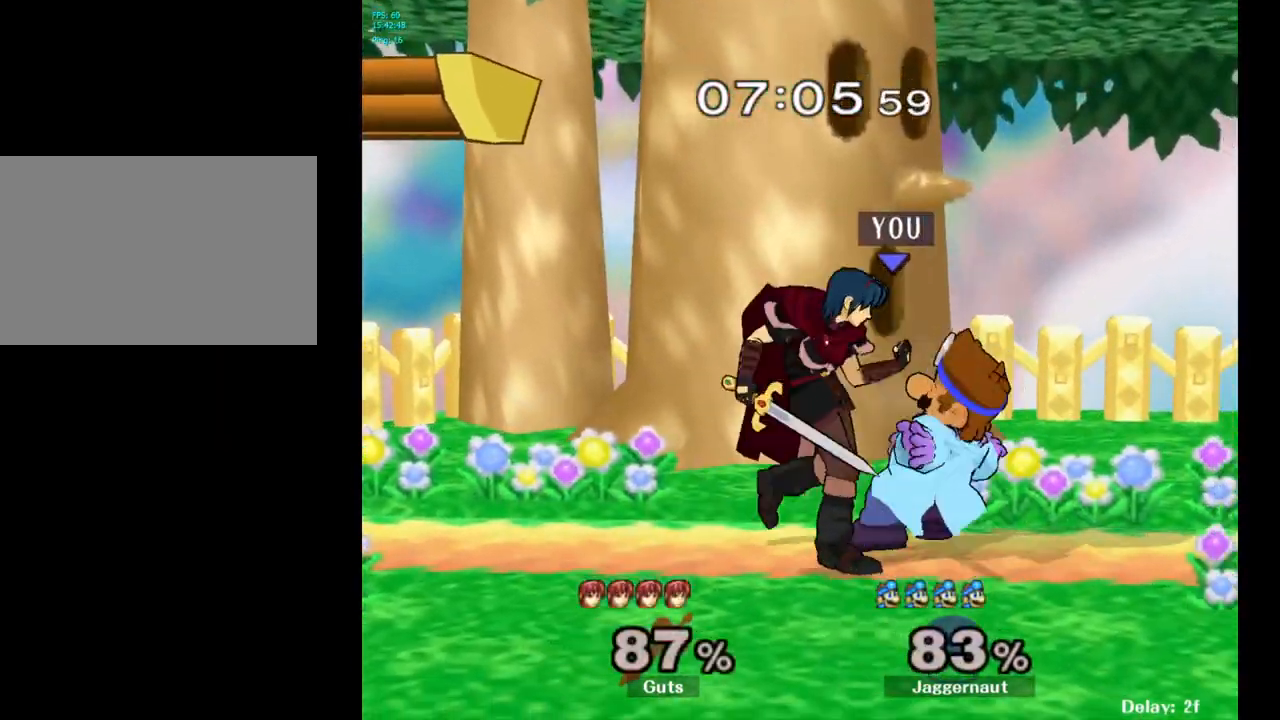
{"buttons": [], "left_stick": "right", "right_stick": "center", "events": [[150, "left_stick", "right"], [350, "R1", "up"]]}
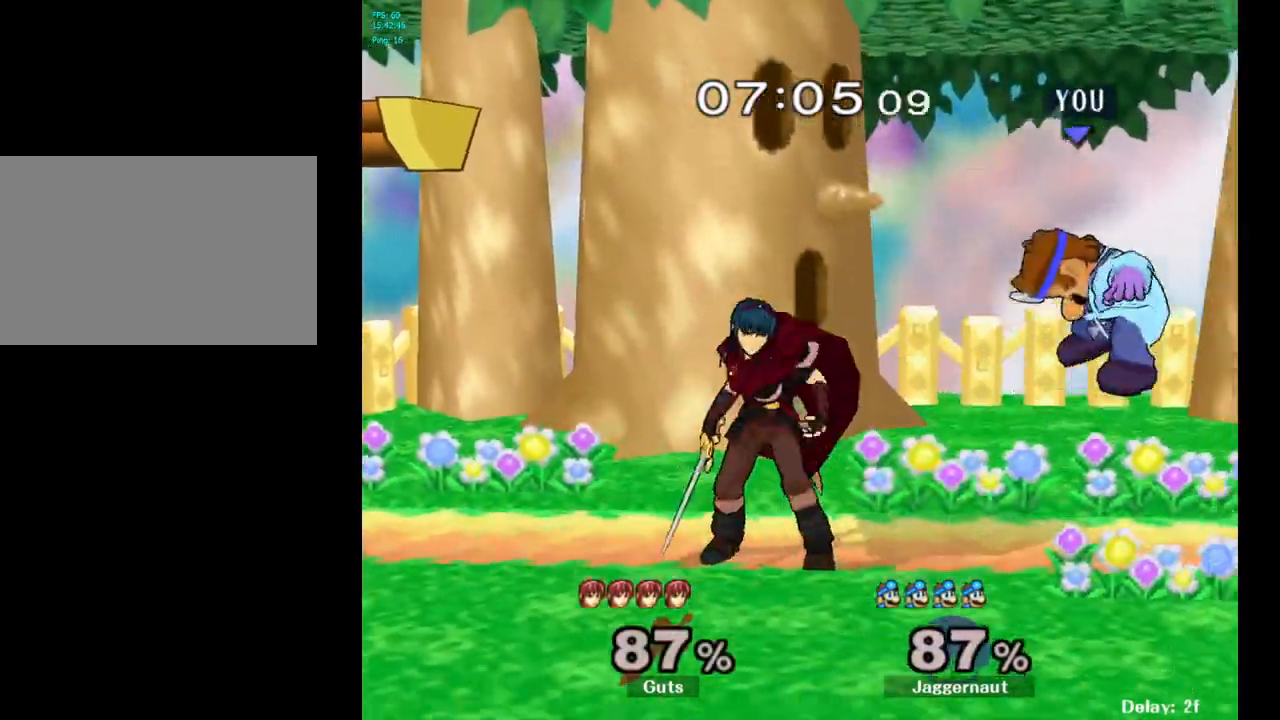
{"buttons": ["R1"], "left_stick": "center", "right_stick": "center", "events": [[200, "left_stick", "center"], [283, "left_stick", "left"], [300, "R1", "down"], [450, "left_stick", "center"]]}
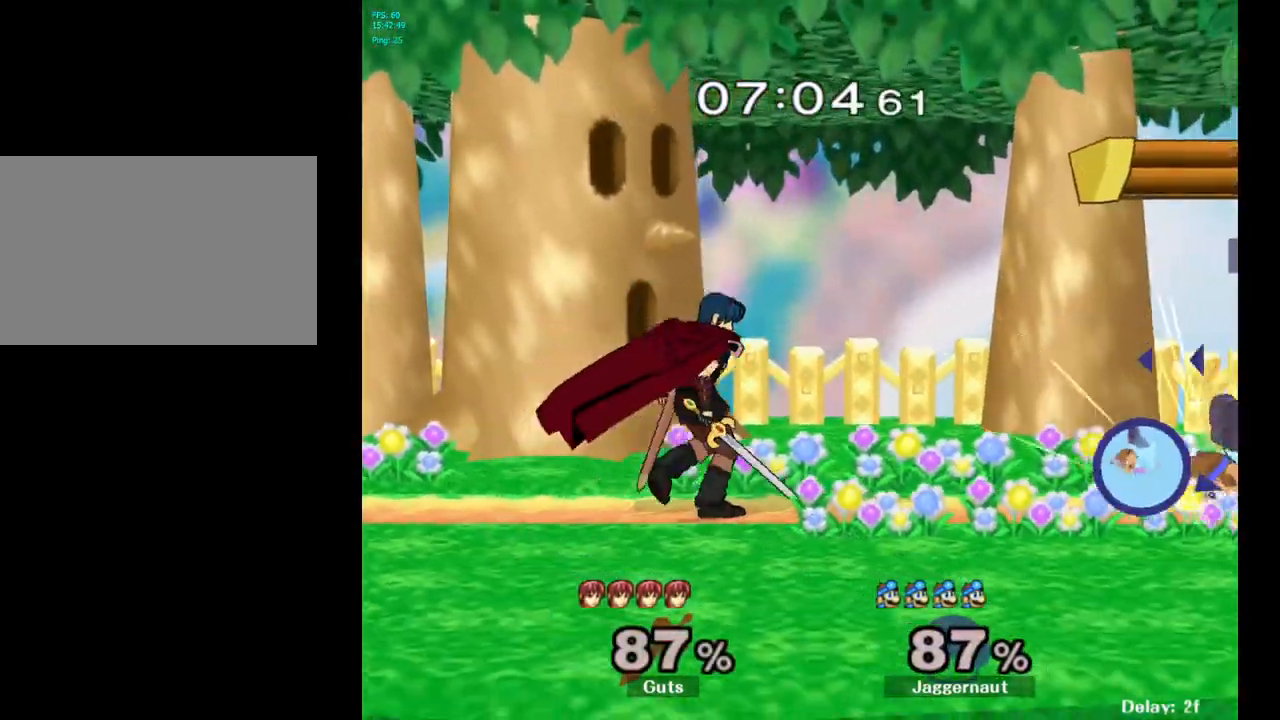
{"buttons": ["R1"], "left_stick": "center", "right_stick": "center", "events": [[17, "left_stick", "left"], [383, "left_stick", "center"]]}
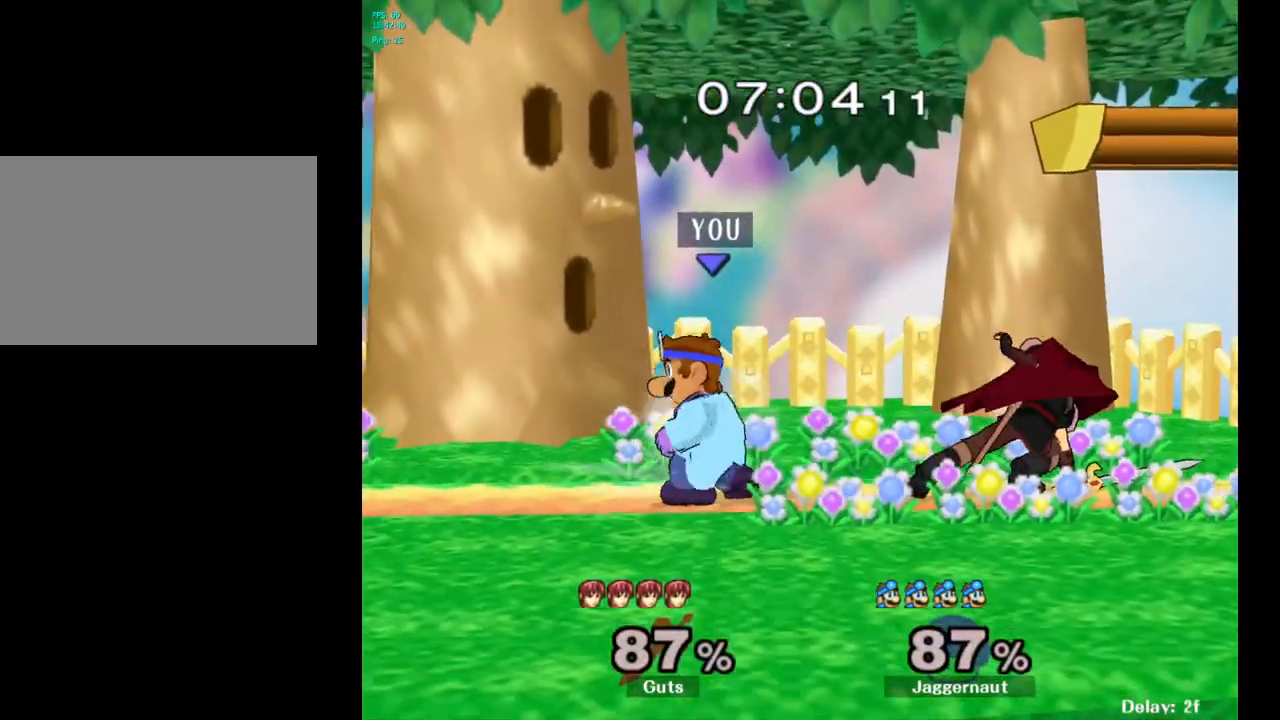
{"buttons": [], "left_stick": "right", "right_stick": "center", "events": [[100, "R1", "up"], [233, "Y", "down"], [233, "left_stick", "right"], [250, "Y", "up"], [350, "A", "down"], [467, "A", "up"]]}
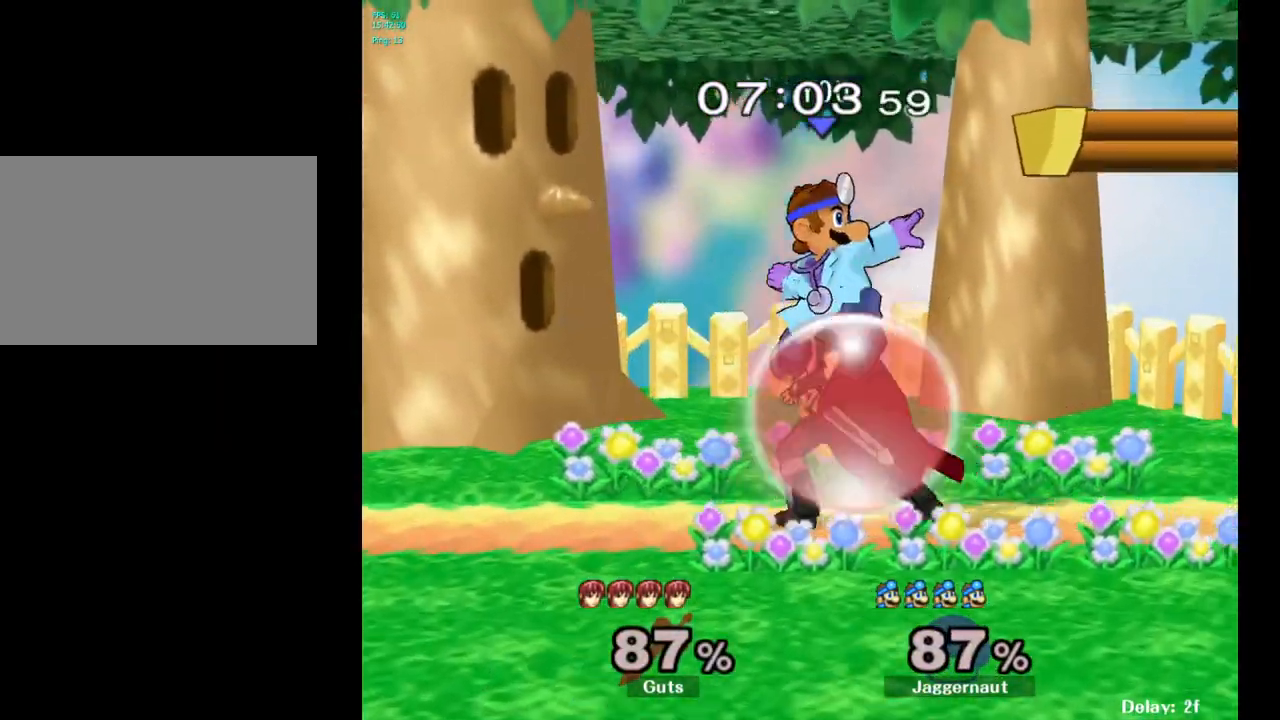
{"buttons": ["R1"], "left_stick": "center", "right_stick": "center", "events": [[117, "left_stick", "center"], [233, "left_stick", "down"], [267, "R1", "down"], [433, "left_stick", "center"]]}
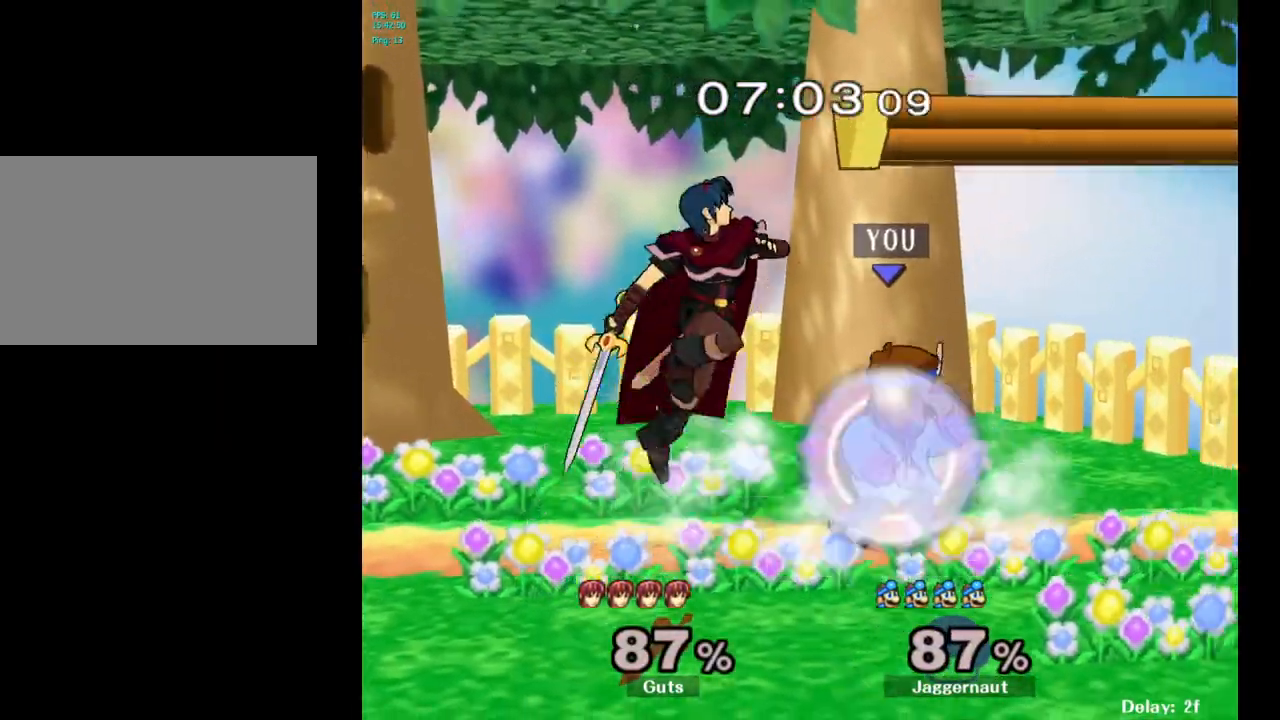
{"buttons": [], "left_stick": "center", "right_stick": "center", "events": [[33, "left_stick", "left"], [283, "left_stick", "center"], [317, "R1", "up"]]}
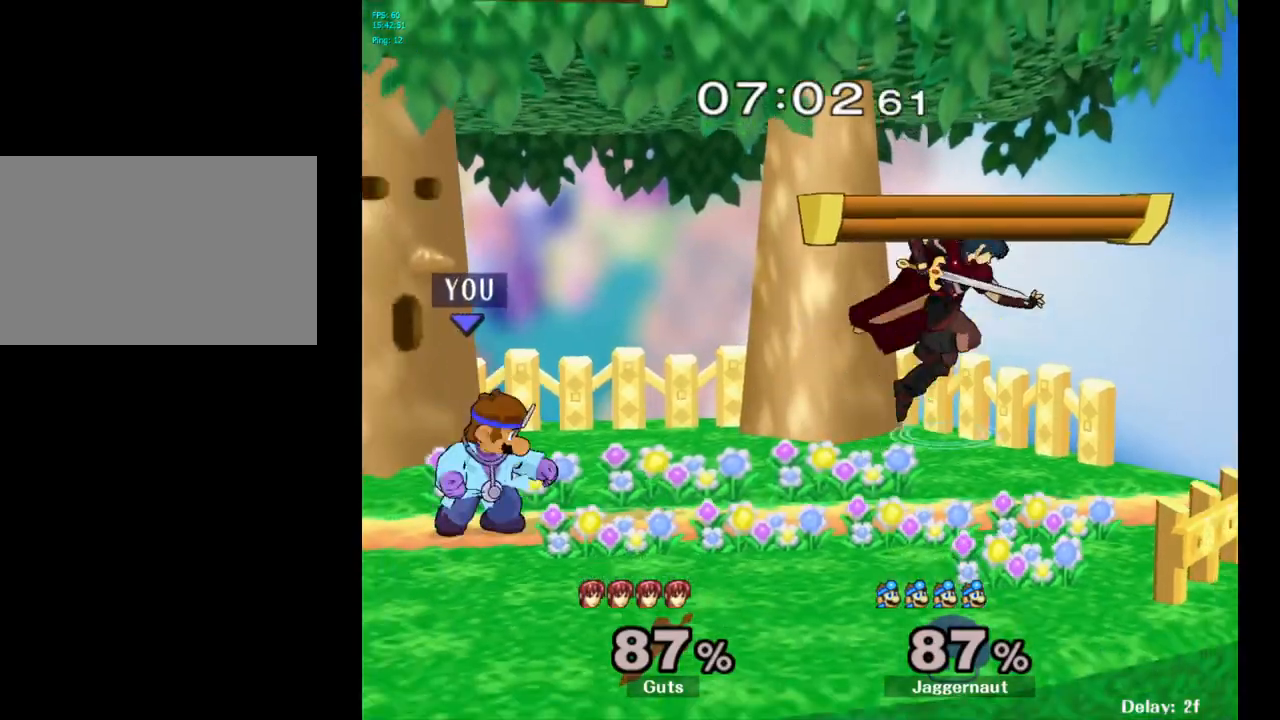
{"buttons": [], "left_stick": "up-right", "right_stick": "center", "events": [[50, "left_stick", "right"], [117, "Y", "down"], [167, "Y", "up"], [217, "left_stick", "center"], [250, "A", "down"], [383, "left_stick", "up-right"], [400, "A", "up"]]}
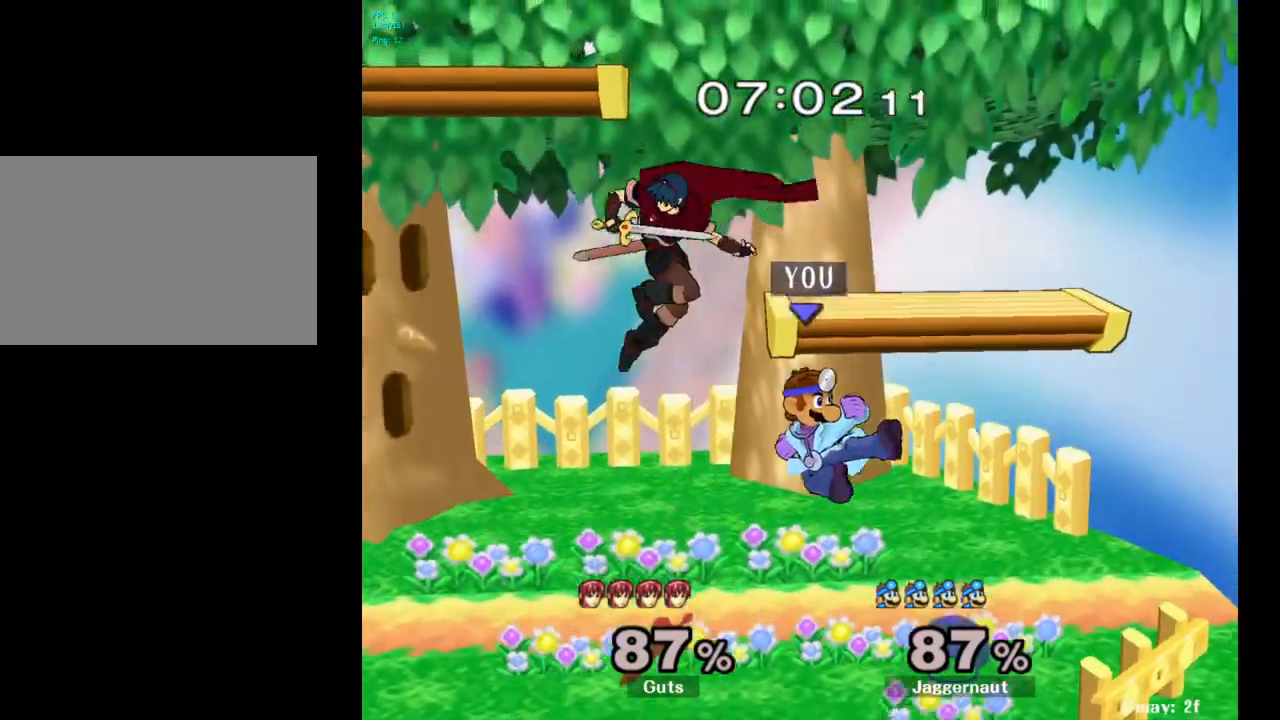
{"buttons": [], "left_stick": "center", "right_stick": "center", "events": [[50, "left_stick", "center"], [100, "R1", "down"], [133, "left_stick", "down-left"], [267, "left_stick", "center"], [283, "R1", "up"]]}
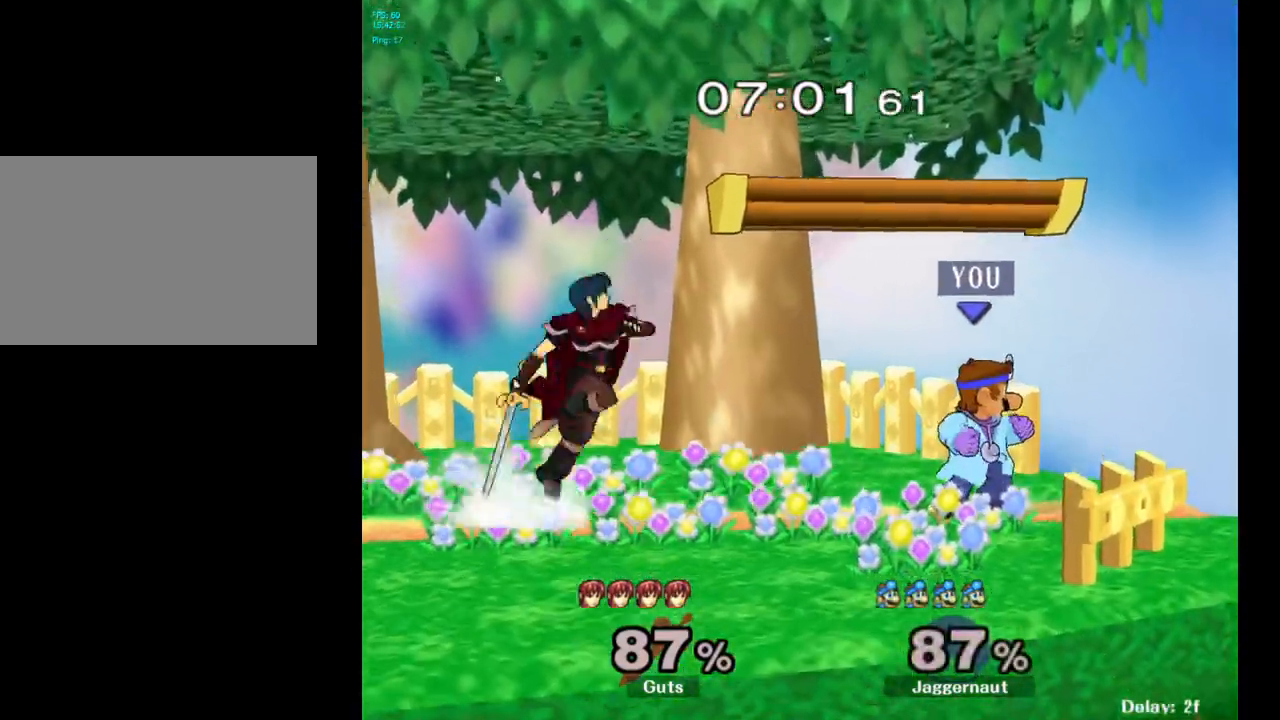
{"buttons": [], "left_stick": "center", "right_stick": "center", "events": [[50, "Y", "down"], [67, "left_stick", "left"], [300, "Y", "up"], [483, "left_stick", "center"]]}
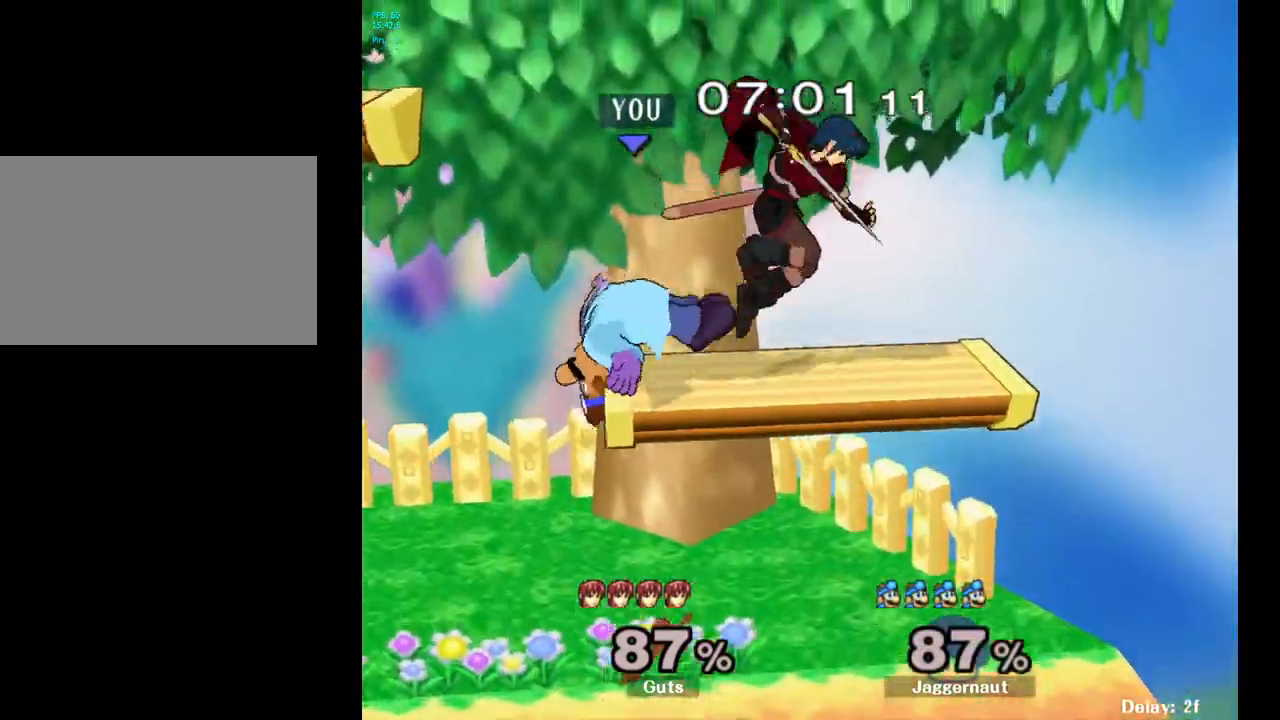
{"buttons": [], "left_stick": "left", "right_stick": "down", "events": [[17, "Y", "down"], [83, "left_stick", "right"], [150, "Y", "up"], [217, "left_stick", "center"], [450, "left_stick", "left"], [483, "right_stick", "down"]]}
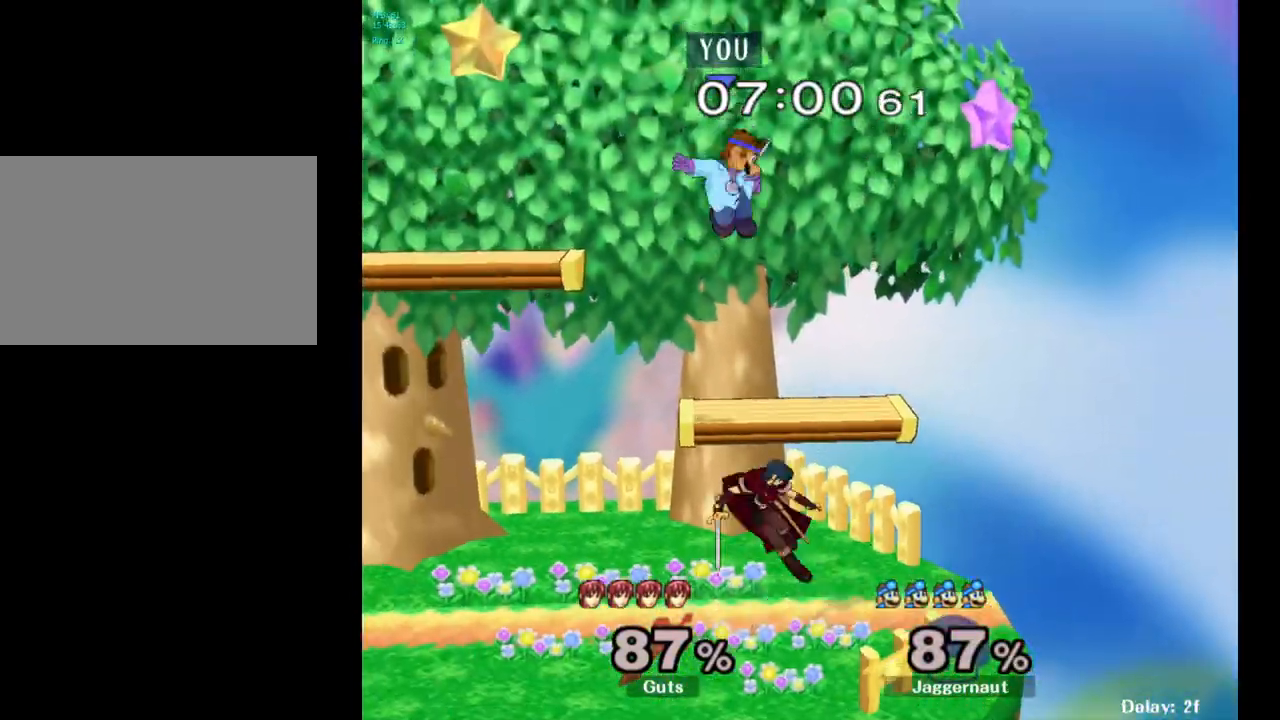
{"buttons": [], "left_stick": "left", "right_stick": "center", "events": [[67, "right_stick", "center"], [150, "left_stick", "down"], [283, "left_stick", "left"]]}
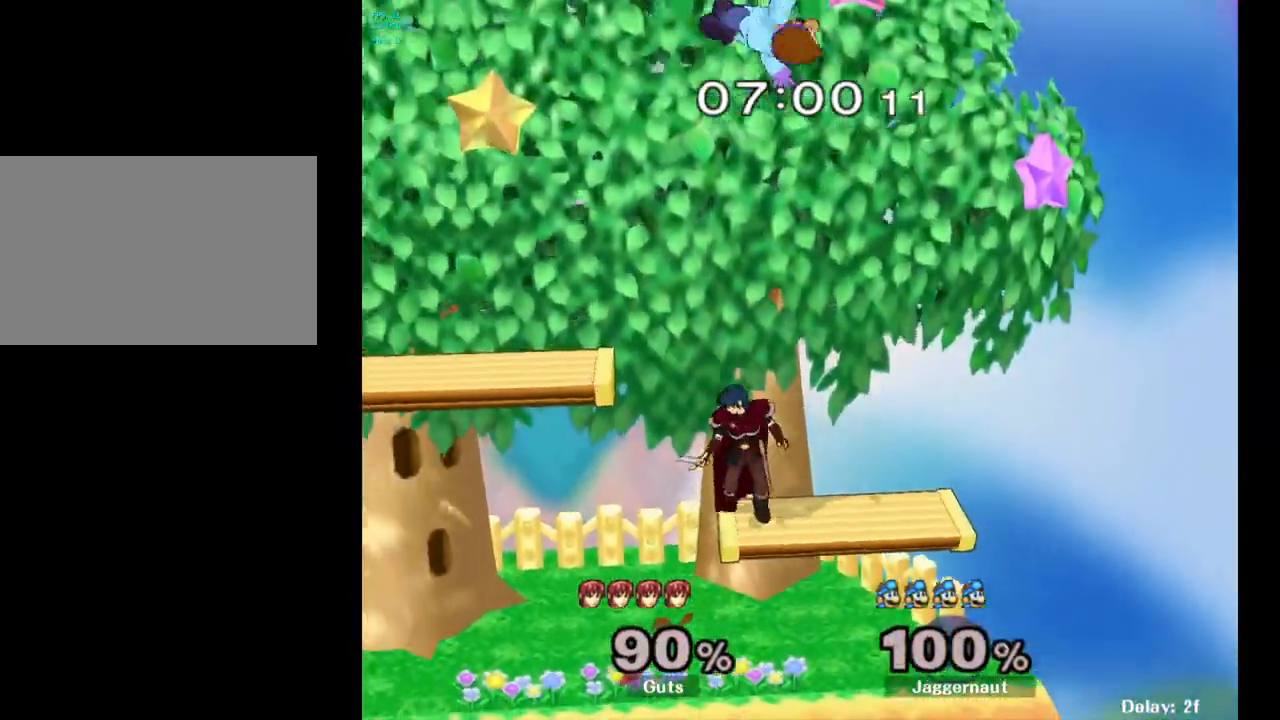
{"buttons": [], "left_stick": "center", "right_stick": "center", "events": [[133, "left_stick", "center"]]}
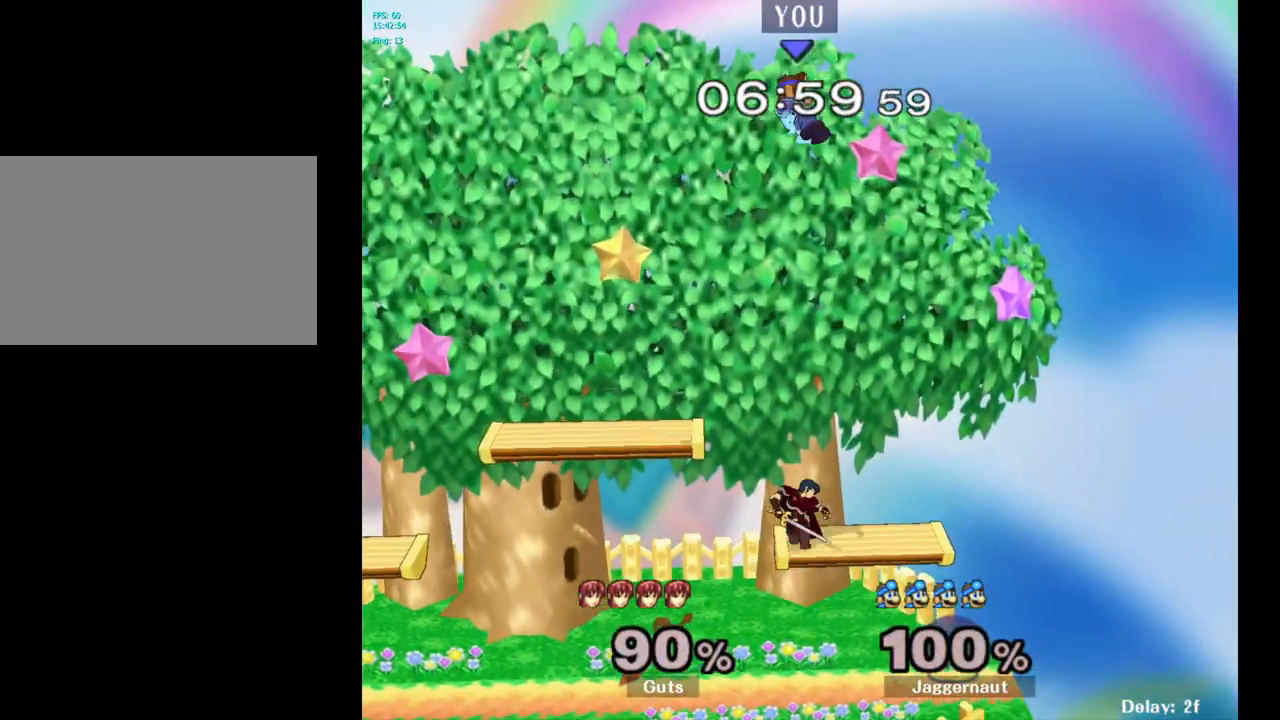
{"buttons": [], "left_stick": "down-right", "right_stick": "center", "events": [[250, "left_stick", "down"], [267, "right_stick", "down"], [350, "right_stick", "center"], [500, "left_stick", "down-right"]]}
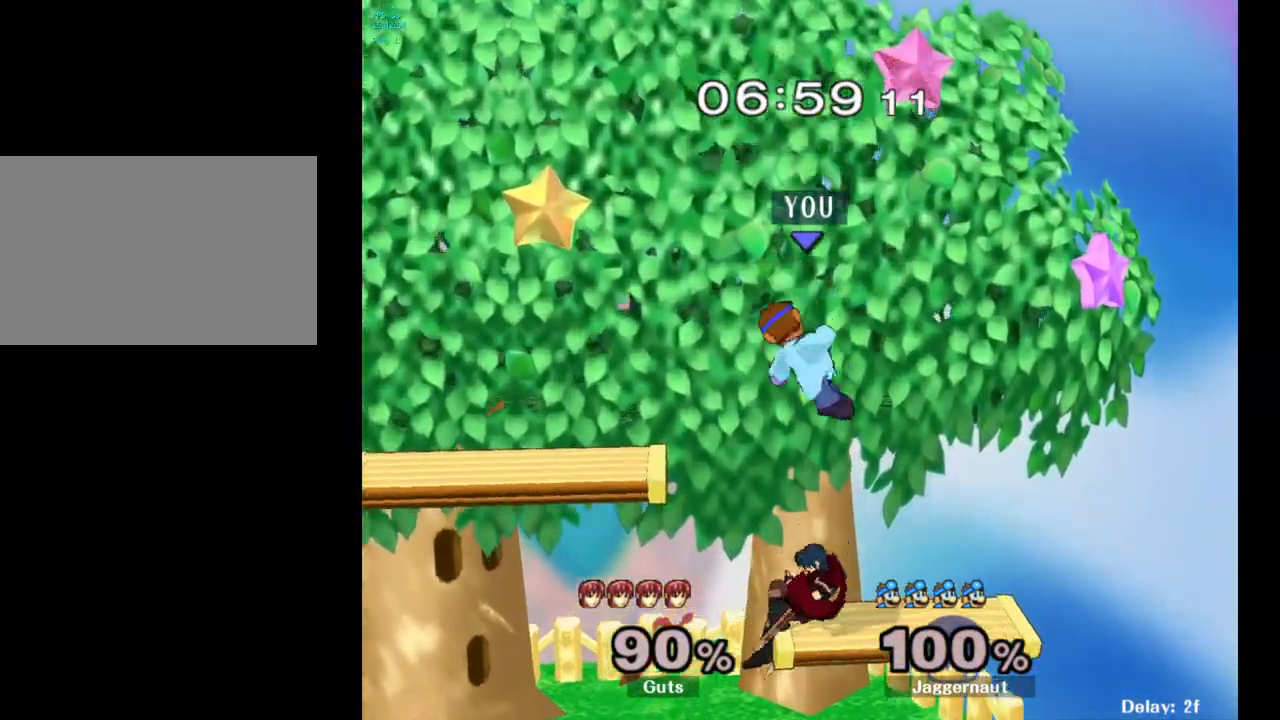
{"buttons": ["R1"], "left_stick": "center", "right_stick": "center", "events": [[267, "R1", "down"], [350, "left_stick", "down-left"], [450, "left_stick", "center"]]}
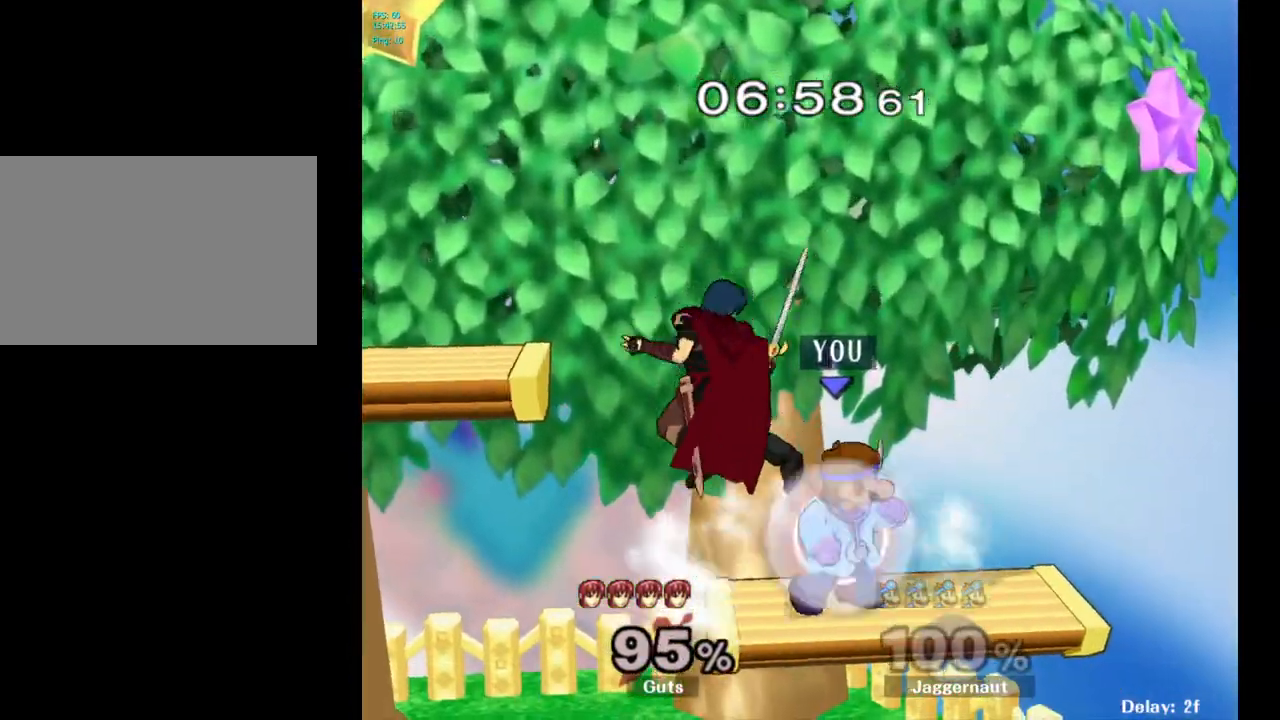
{"buttons": [], "left_stick": "center", "right_stick": "center", "events": [[33, "R1", "up"], [150, "Y", "down"], [167, "left_stick", "left"], [417, "Y", "up"], [417, "left_stick", "center"]]}
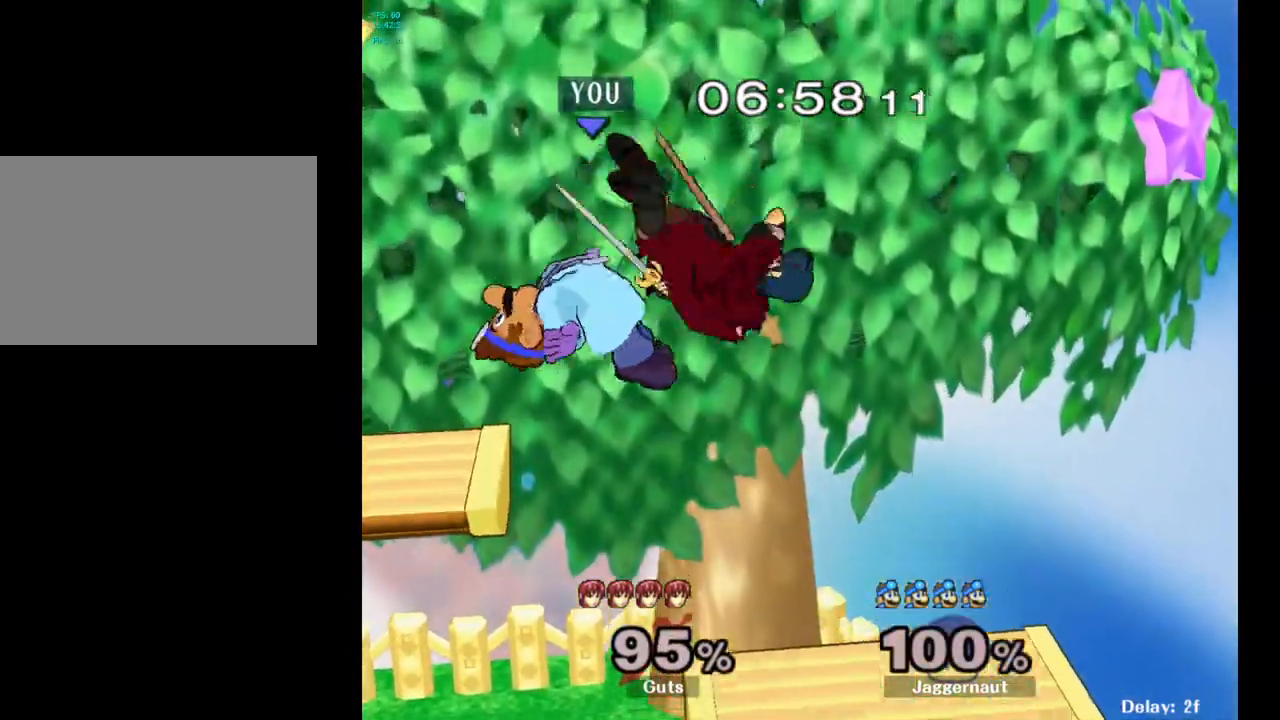
{"buttons": ["R1"], "left_stick": "down-left", "right_stick": "center", "events": [[33, "right_stick", "left"], [83, "left_stick", "right"], [100, "right_stick", "center"], [300, "left_stick", "up-left"], [383, "left_stick", "down-left"], [400, "R1", "down"]]}